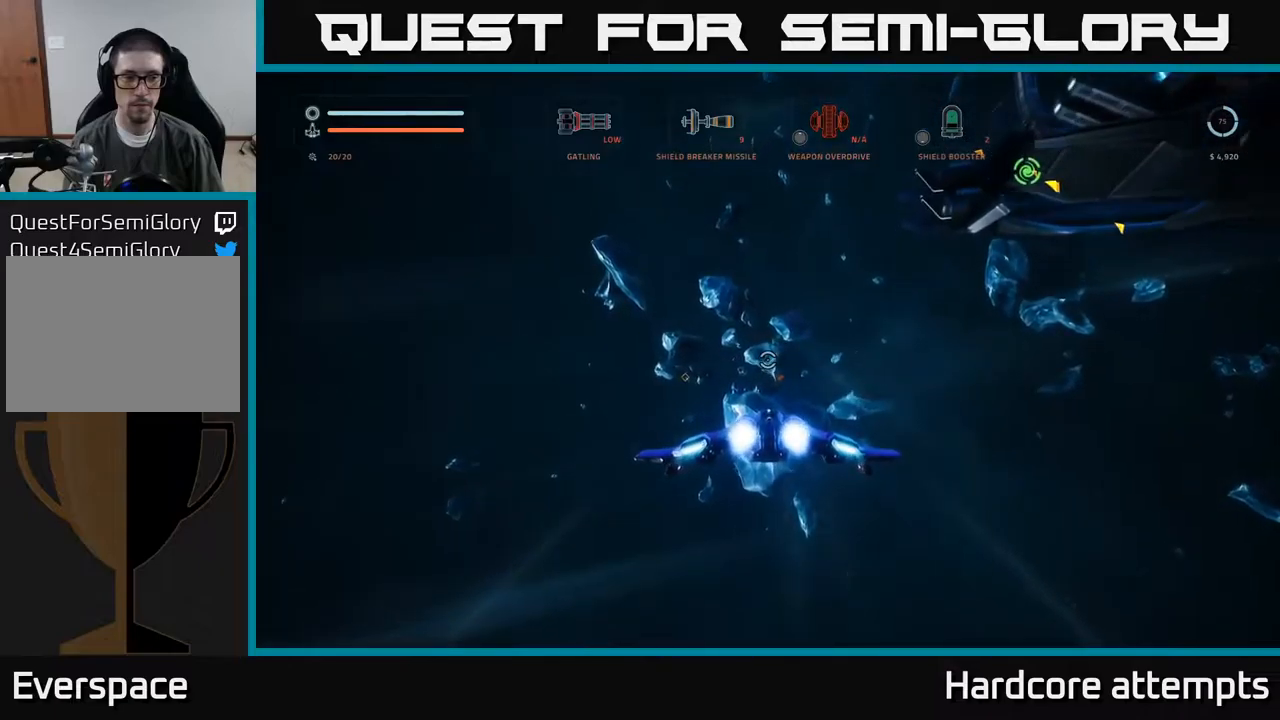
Gameplay with a controller (Xbox layout); each line is a JSON object with the inputs held at the frame after it. "events" lists button and stick changes between this image and that frame as [ms after this image, input, new state], when the widget could be followed in between.
{"buttons": [], "left_stick": "up", "right_stick": "center", "events": [[250, "L1", "up"]]}
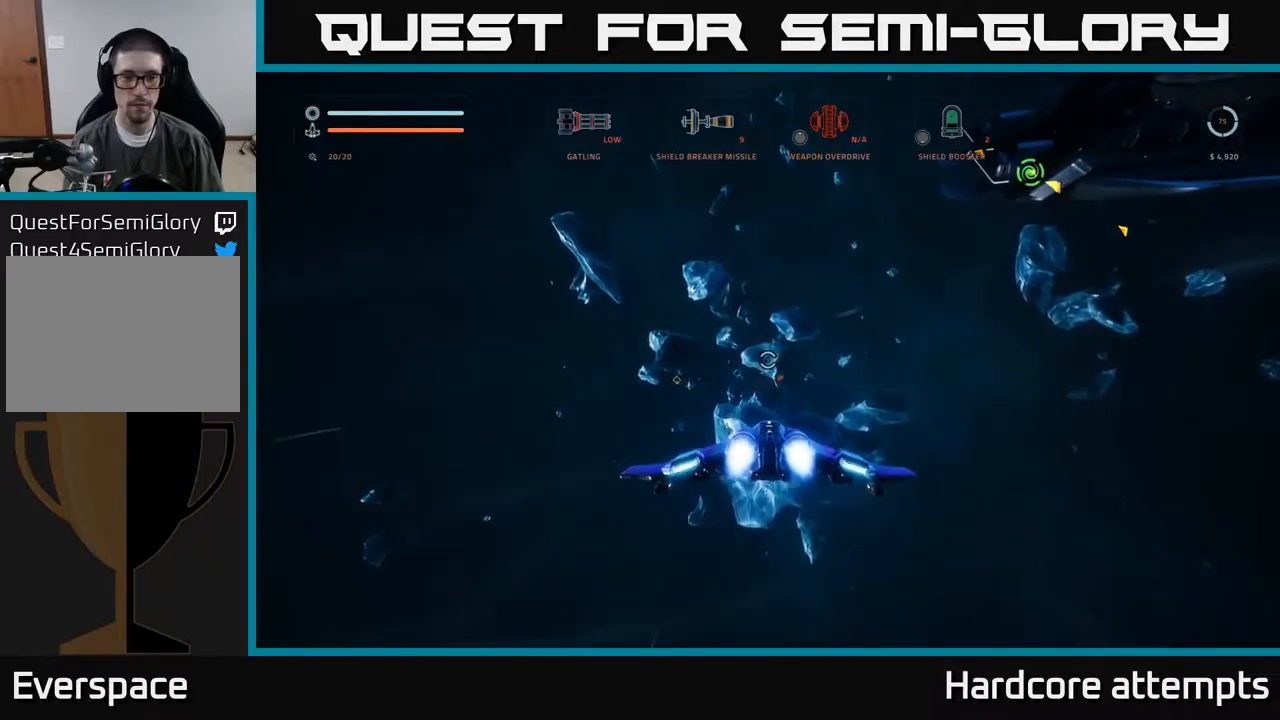
{"buttons": ["L1"], "left_stick": "up", "right_stick": "center", "events": [[333, "L1", "down"]]}
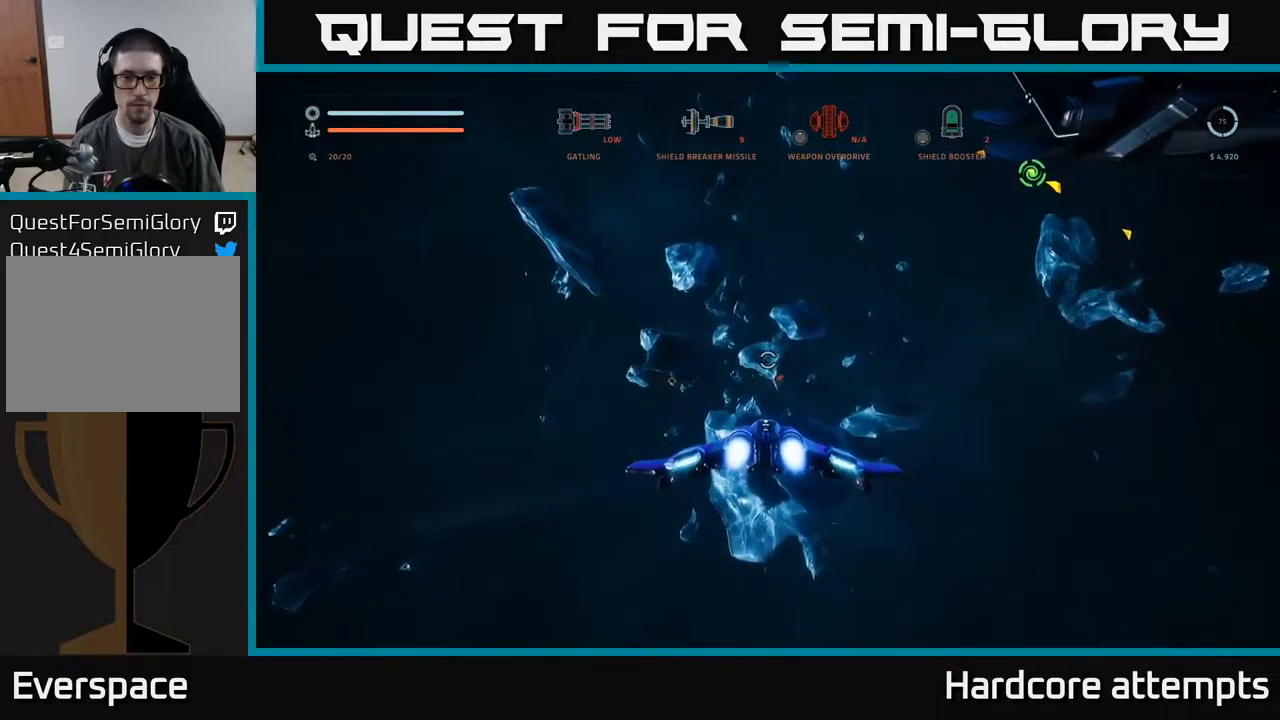
{"buttons": [], "left_stick": "up", "right_stick": "down", "events": [[316, "L1", "up"], [466, "right_stick", "down"]]}
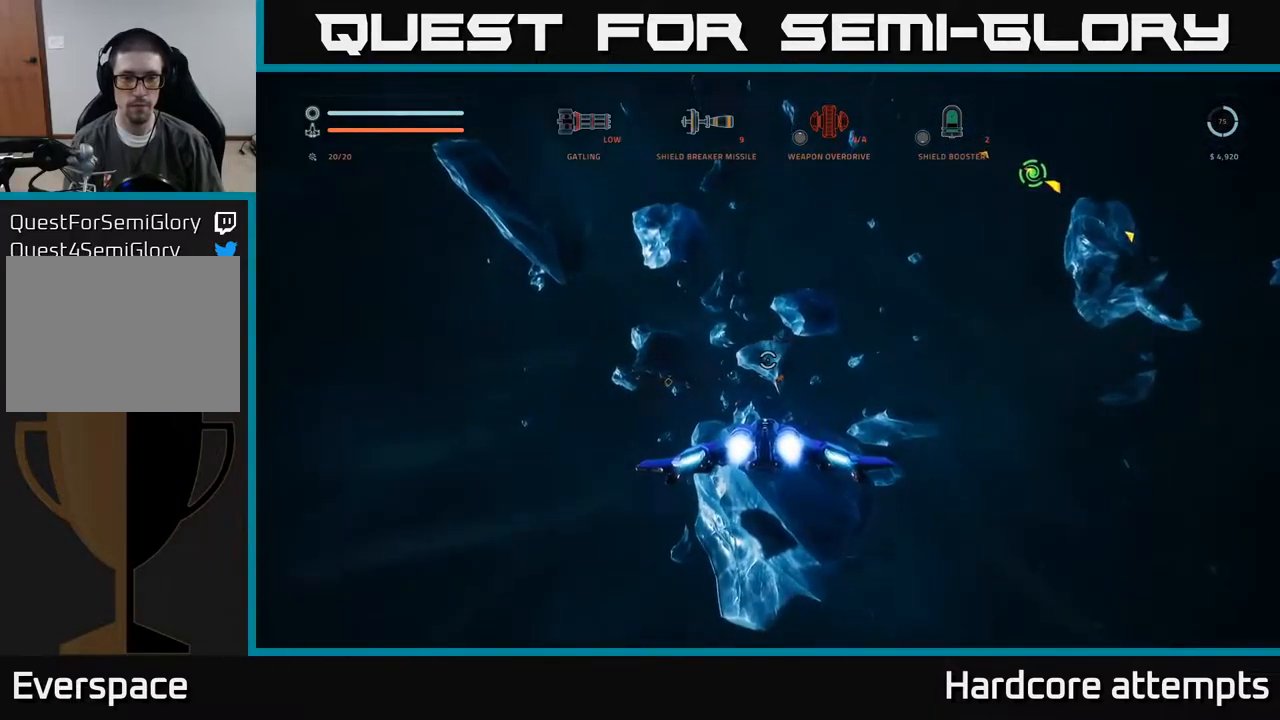
{"buttons": [], "left_stick": "up", "right_stick": "center", "events": [[183, "right_stick", "center"]]}